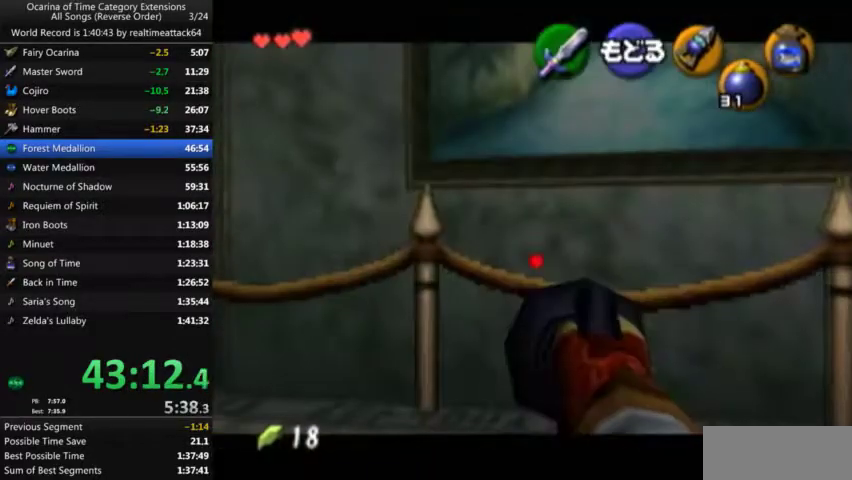
Gameplay with a controller (Nintendo layout); each line is a JSON object with the inputs held at the frame after it. "events" lists button and stick changes between this image and that frame as [ms after this image, input, new state], when the widget could be followed in between. Not read: A L3 R3 START.
{"buttons": ["Y"], "left_stick": "center", "right_stick": "center", "events": [[100, "left_stick", "down"], [333, "left_stick", "center"]]}
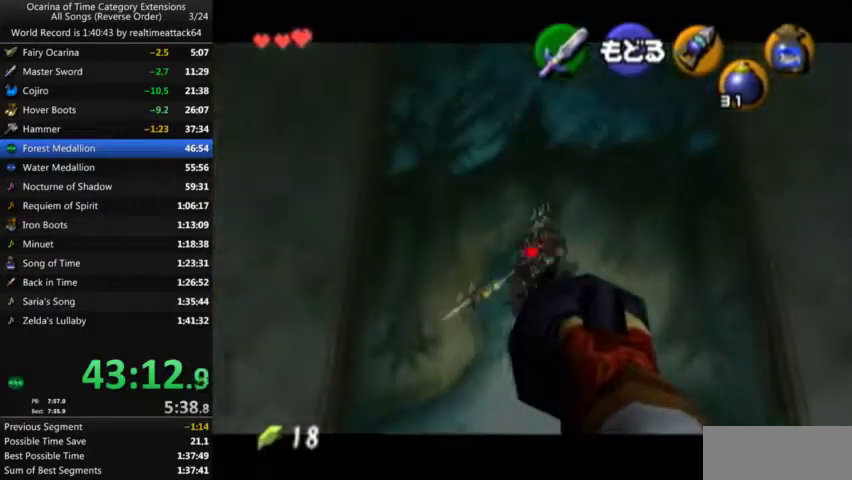
{"buttons": ["Y"], "left_stick": "center", "right_stick": "center", "events": []}
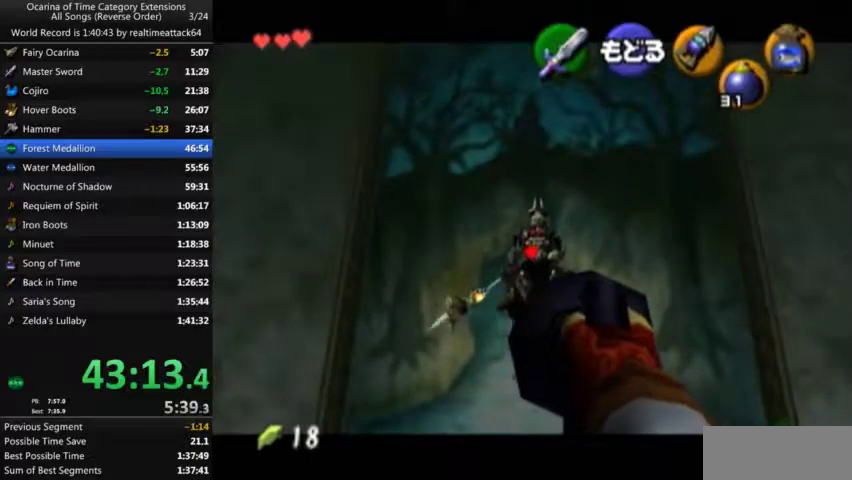
{"buttons": [], "left_stick": "center", "right_stick": "center", "events": [[467, "Y", "up"]]}
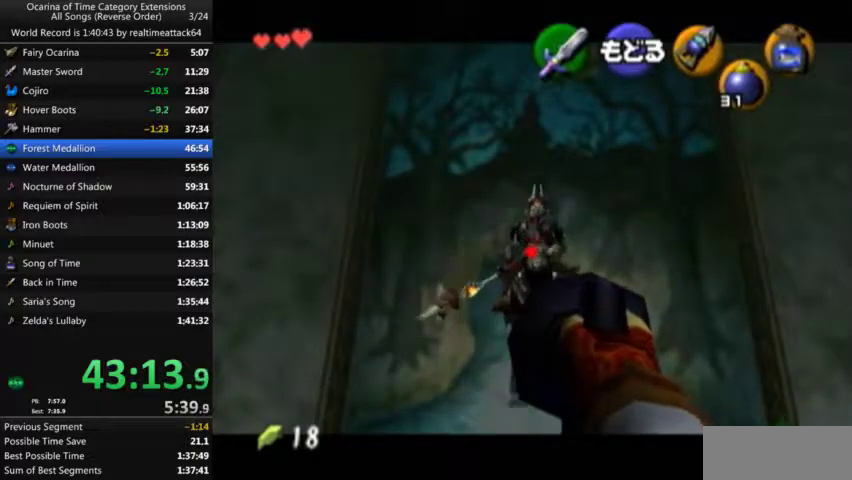
{"buttons": [], "left_stick": "center", "right_stick": "center", "events": []}
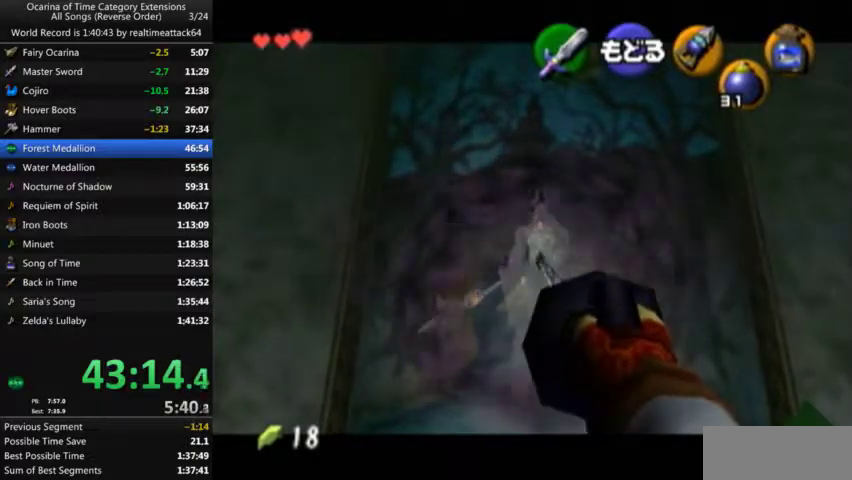
{"buttons": ["L1"], "left_stick": "center", "right_stick": "center", "events": [[333, "L1", "down"], [400, "B", "down"], [500, "B", "up"]]}
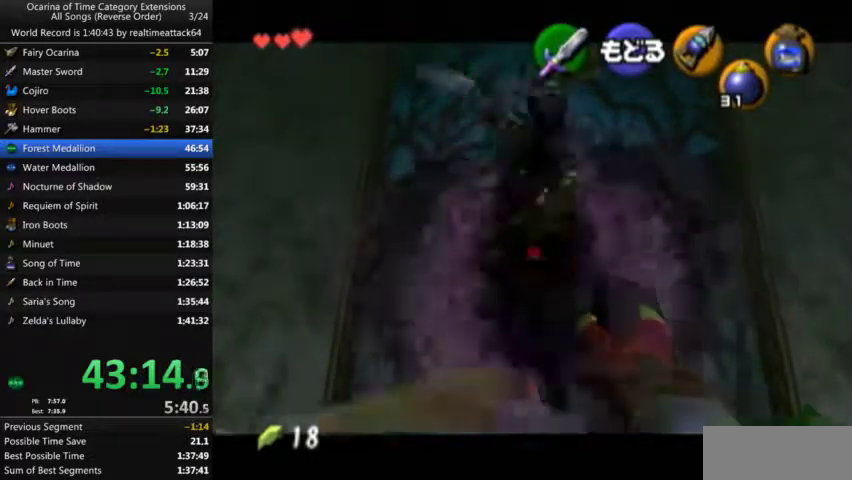
{"buttons": ["L1"], "left_stick": "center", "right_stick": "center", "events": []}
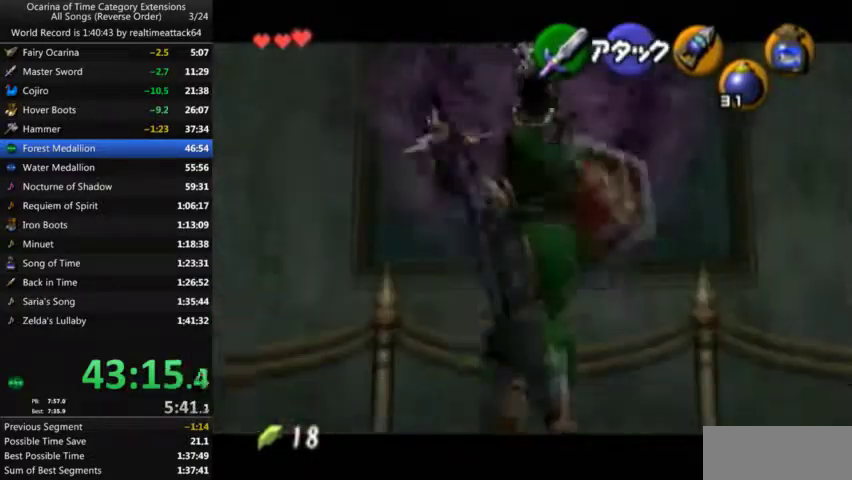
{"buttons": ["L1"], "left_stick": "down", "right_stick": "center", "events": [[167, "left_stick", "down"]]}
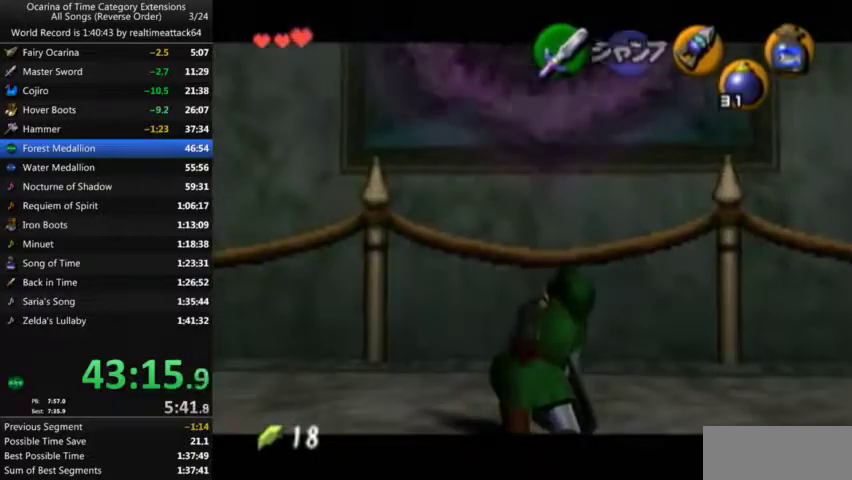
{"buttons": ["L1", "R1"], "left_stick": "down", "right_stick": "center", "events": [[67, "Y", "down"], [100, "R1", "down"], [167, "Y", "up"]]}
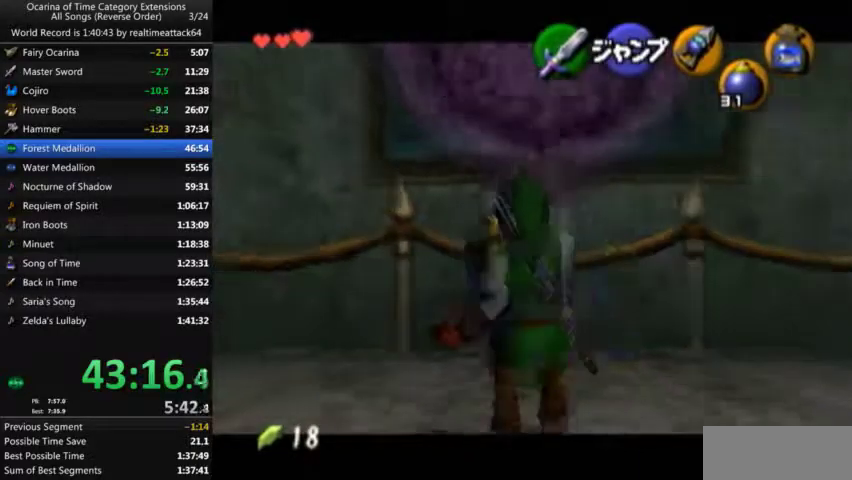
{"buttons": ["L1"], "left_stick": "down", "right_stick": "center", "events": [[233, "R1", "up"]]}